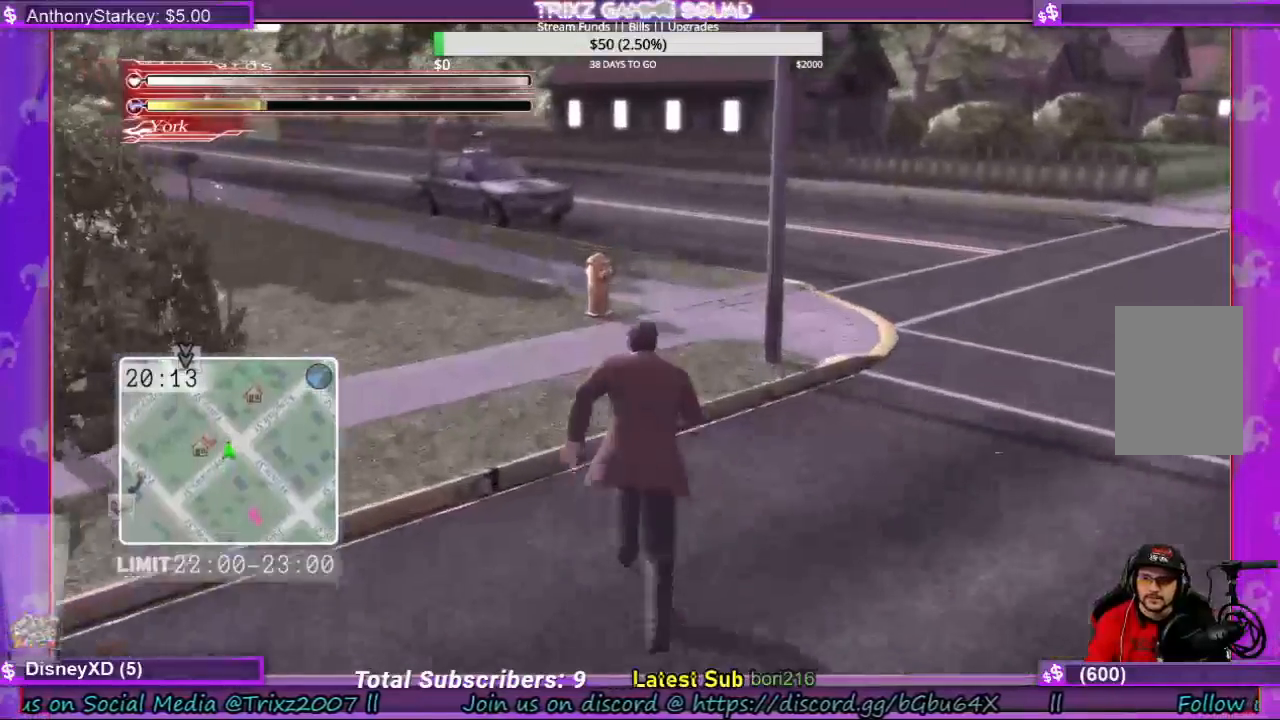
Gameplay with keyboard and mouse; each line is a JSON object with the keys and mouse buttons held at the frame after it. "events" lists presses ("down") and releases ("up") of "a", "ctrl", "d", "e", "f", "q", "r", "s", "shift", "space", "w", "mouse_left", "mouse_wheel", "mouse_right" and "mouse_mb4" between this image and that frame as [ms after this image, input, new state], when the widget could be followed in between. "mouse_left", "mouse_wheel", "mouse_right", "mouse_mb4" = the "left", "wheel", "right", "mb4" buttons of the "mouse" list. No other keys are recorded. "wheel" means that the mouse wheel is clicked or scrolled. Mouse movement is not recorded. Not read: tab.
{"keys": ["shift", "w"], "mouse": [], "events": []}
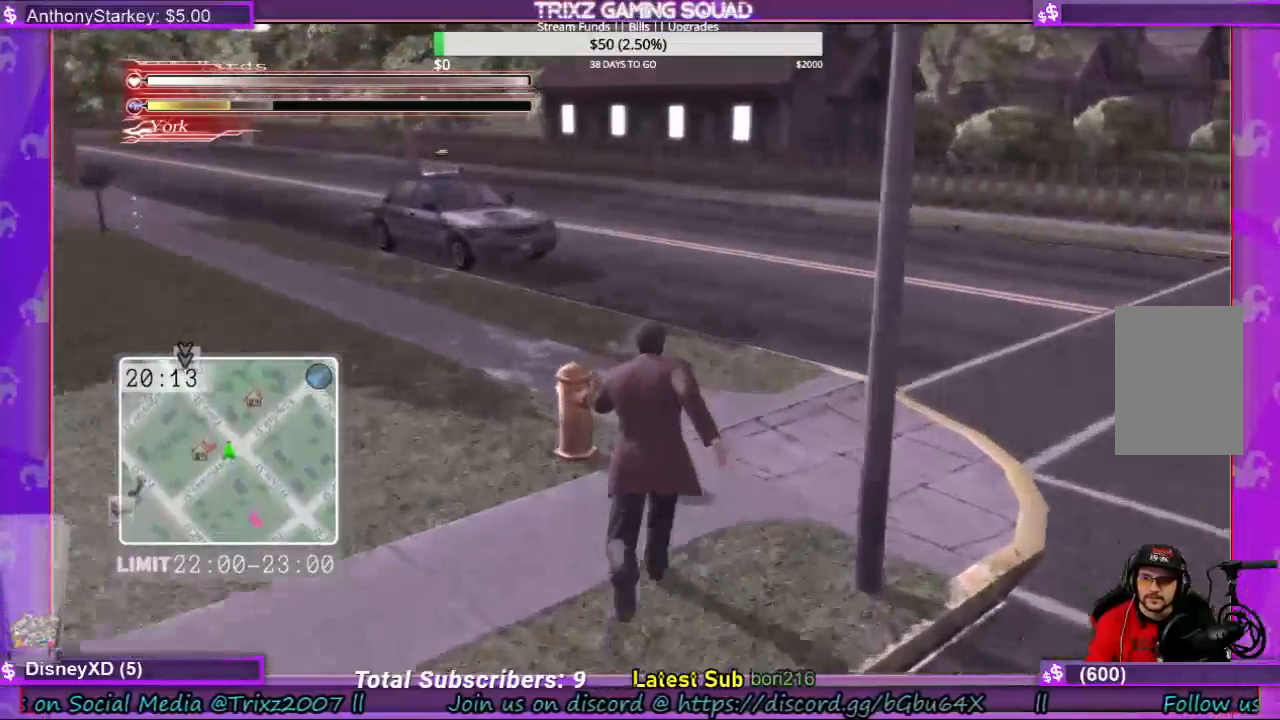
{"keys": ["shift", "w"], "mouse": [], "events": []}
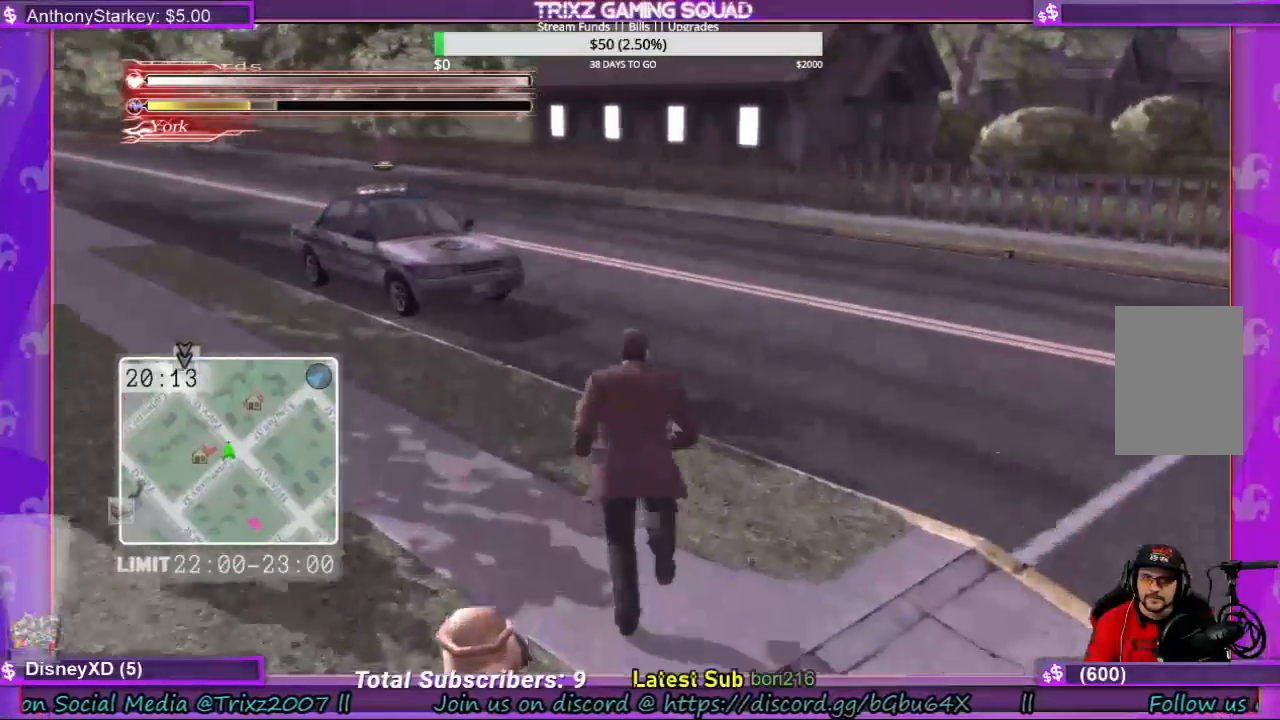
{"keys": ["shift", "w"], "mouse": [], "events": []}
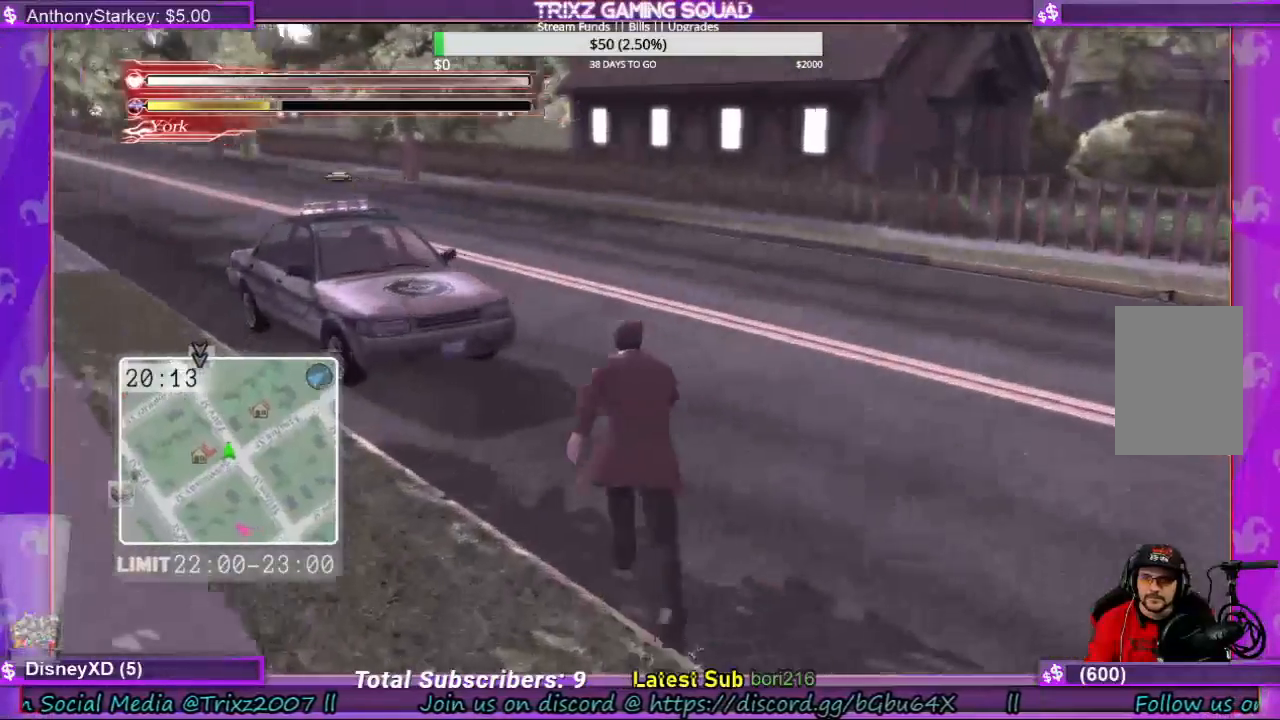
{"keys": ["shift", "w"], "mouse": [], "events": []}
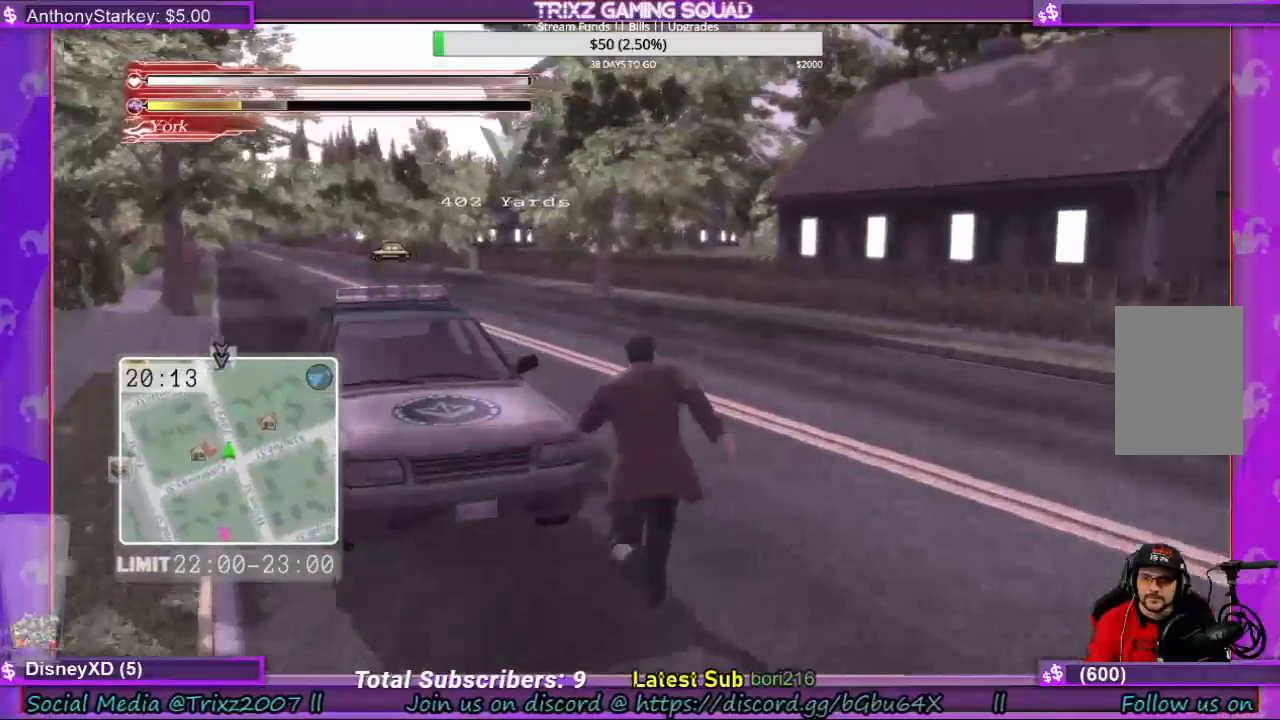
{"keys": ["e", "shift", "w"], "mouse": [], "events": [[300, "e", "down"], [400, "e", "up"], [500, "e", "down"]]}
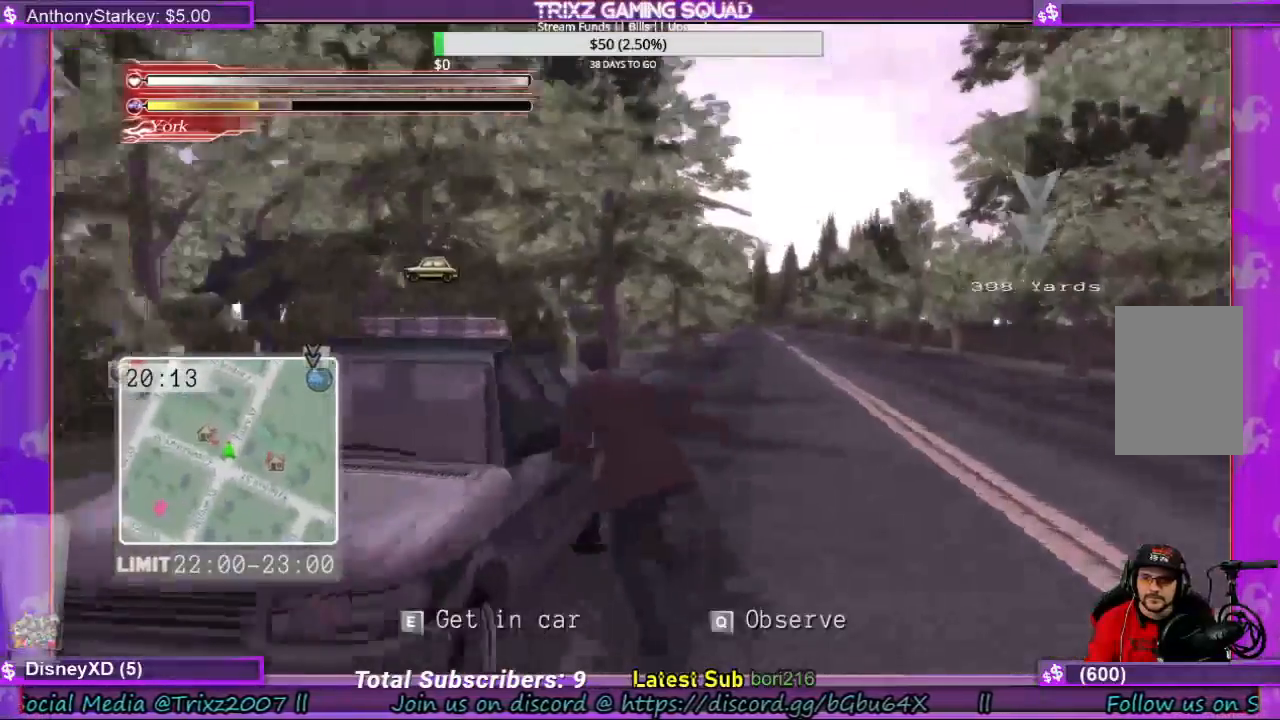
{"keys": [], "mouse": [], "events": [[67, "e", "up"], [133, "e", "down"], [200, "e", "up"], [333, "e", "down"], [367, "e", "up"], [500, "shift", "up"], [500, "w", "up"]]}